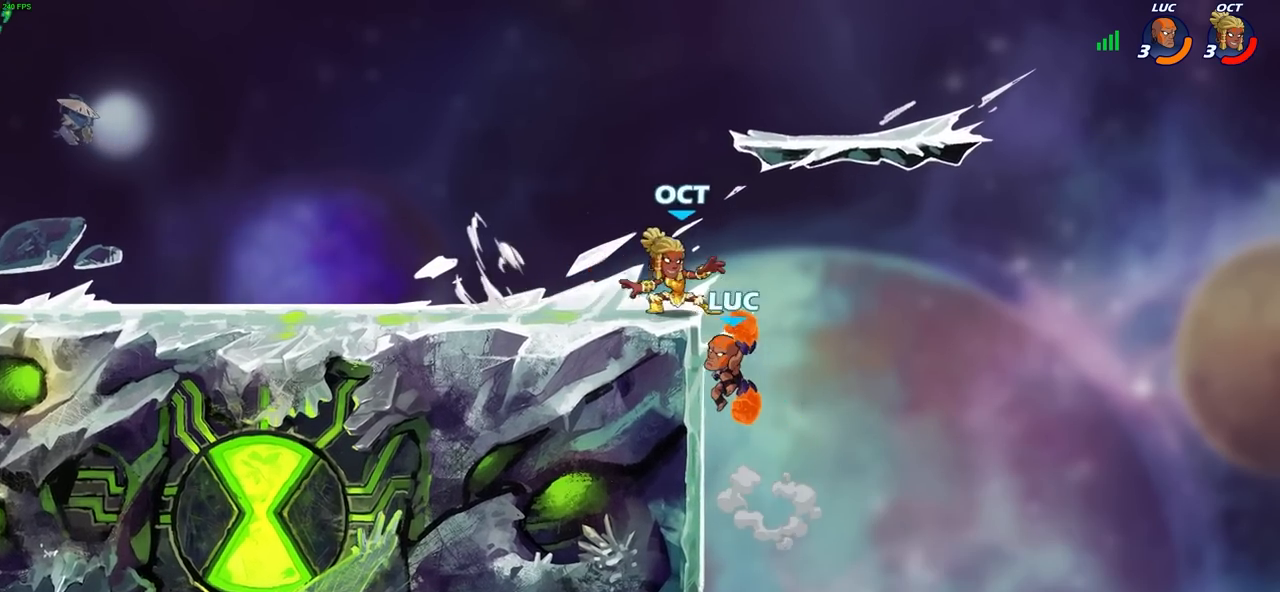
Gameplay with a controller (PlayStation layout); each line is a JSON object with the inputs held at the frame after it. "events" lists button and stick changes between this image and that frame as [ms after this image, input, new state], when the widget could be followed in between.
{"buttons": [], "left_stick": "up-left", "right_stick": "center", "events": [[117, "left_stick", "center"], [317, "left_stick", "up-left"]]}
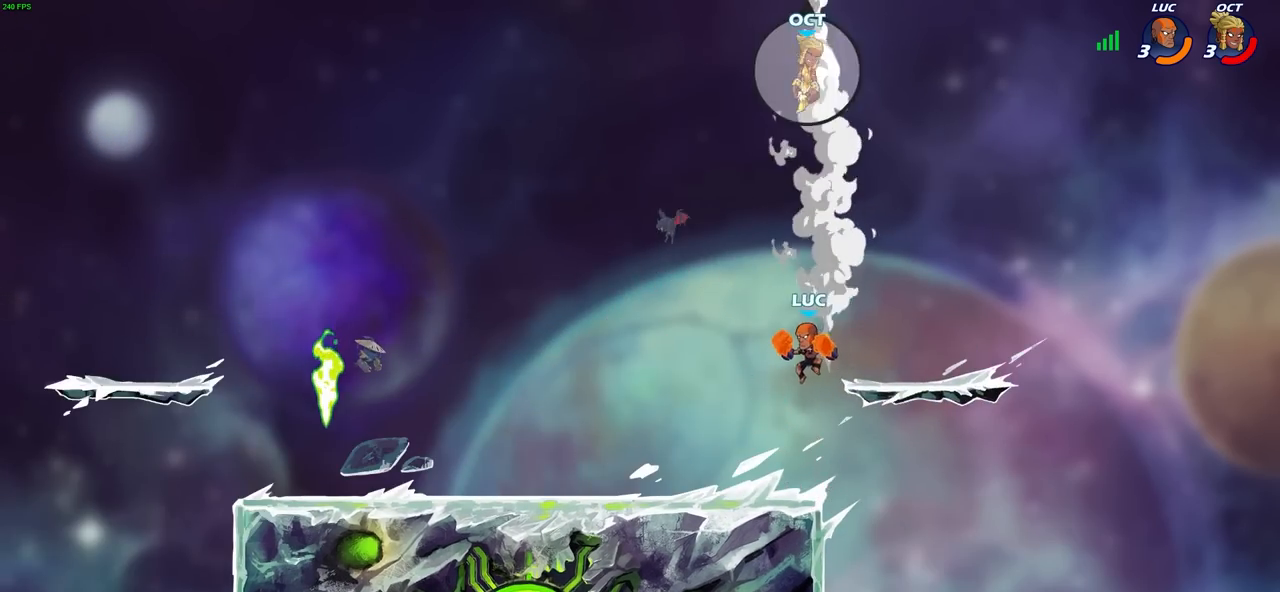
{"buttons": ["CROSS"], "left_stick": "center", "right_stick": "center", "events": [[50, "left_stick", "down-left"], [383, "CROSS", "down"], [433, "left_stick", "center"]]}
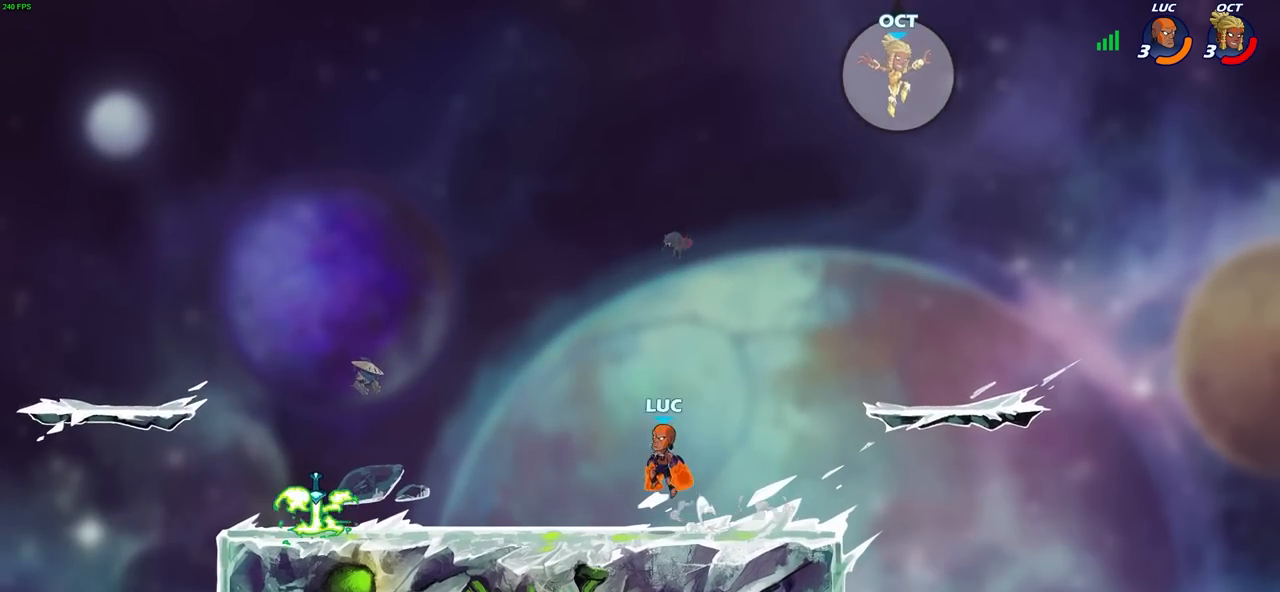
{"buttons": [], "left_stick": "center", "right_stick": "center", "events": [[33, "CROSS", "up"], [33, "left_stick", "up-right"], [433, "left_stick", "center"]]}
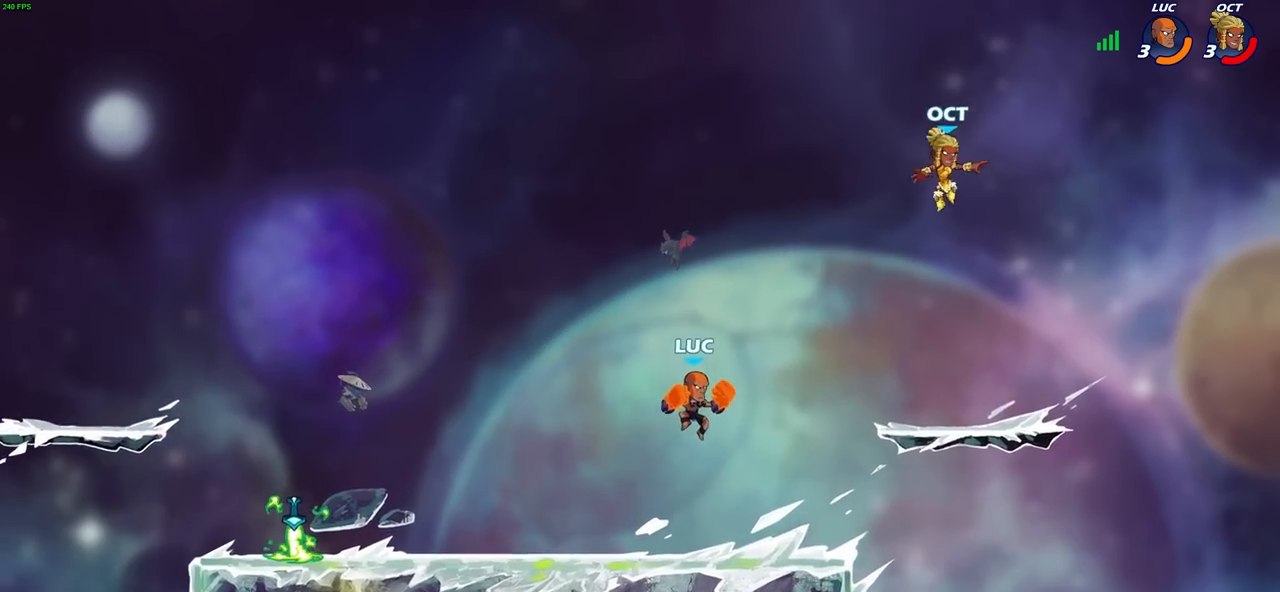
{"buttons": [], "left_stick": "center", "right_stick": "center", "events": []}
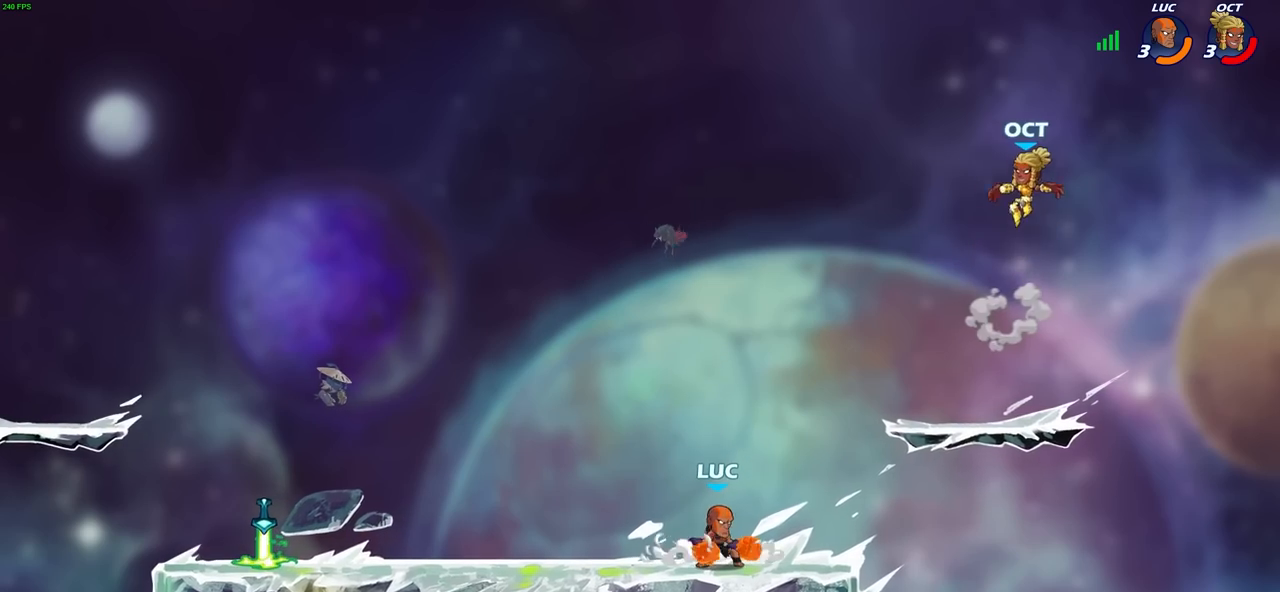
{"buttons": [], "left_stick": "center", "right_stick": "center", "events": []}
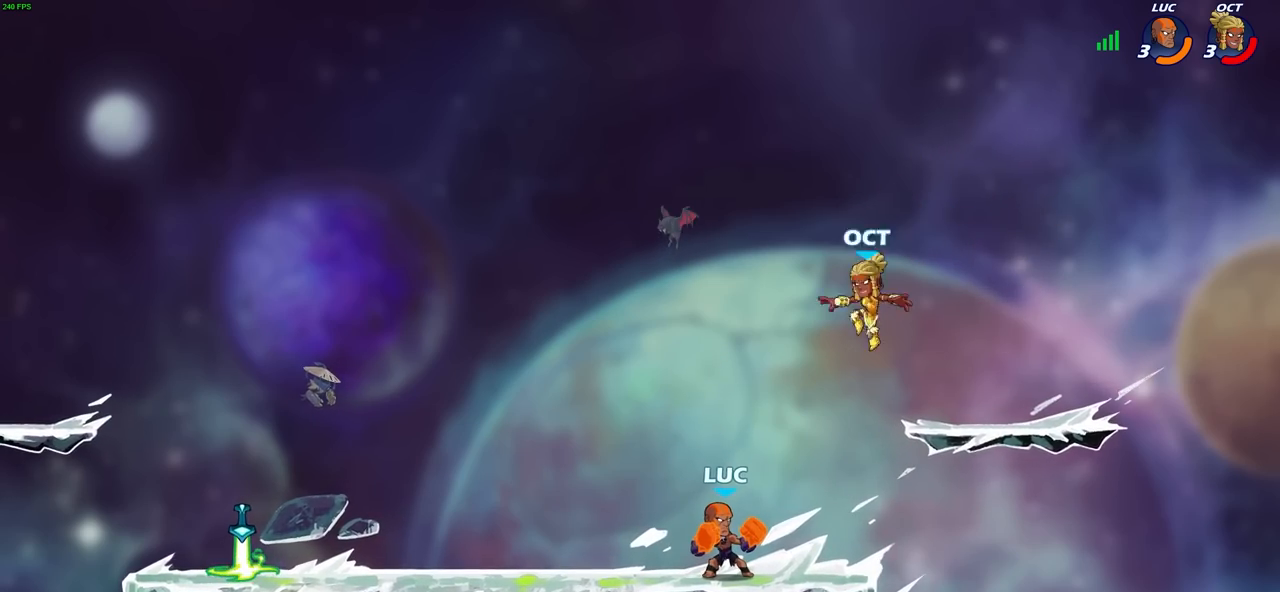
{"buttons": [], "left_stick": "center", "right_stick": "center", "events": []}
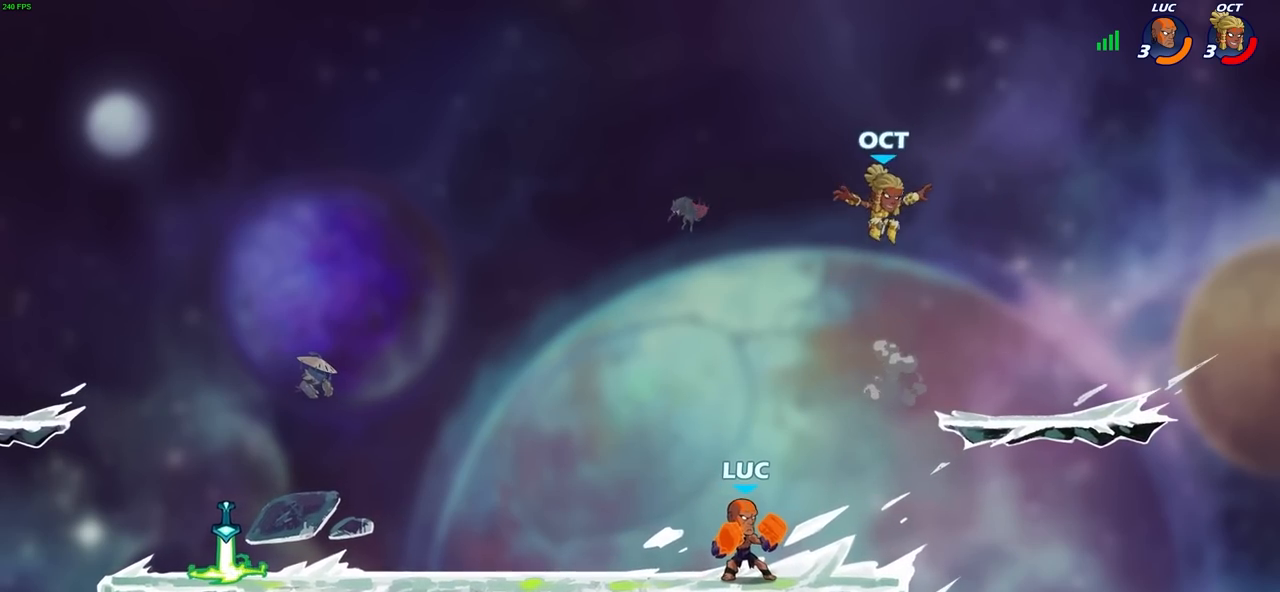
{"buttons": [], "left_stick": "center", "right_stick": "center", "events": [[83, "CIRCLE", "down"], [333, "CIRCLE", "up"]]}
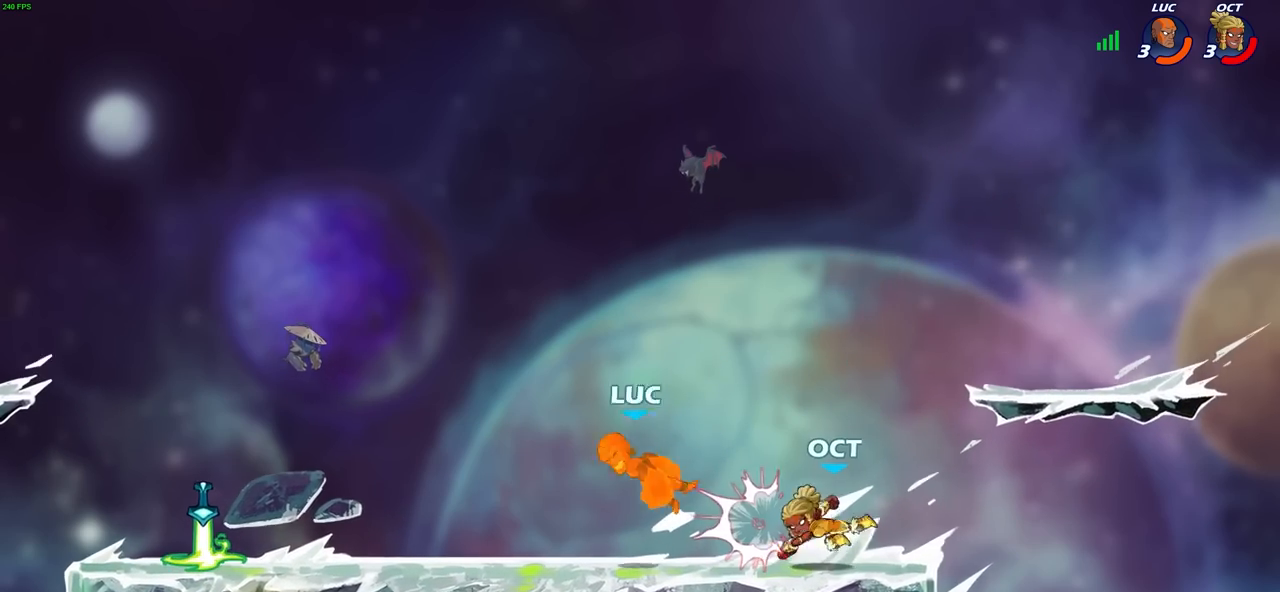
{"buttons": [], "left_stick": "center", "right_stick": "center", "events": []}
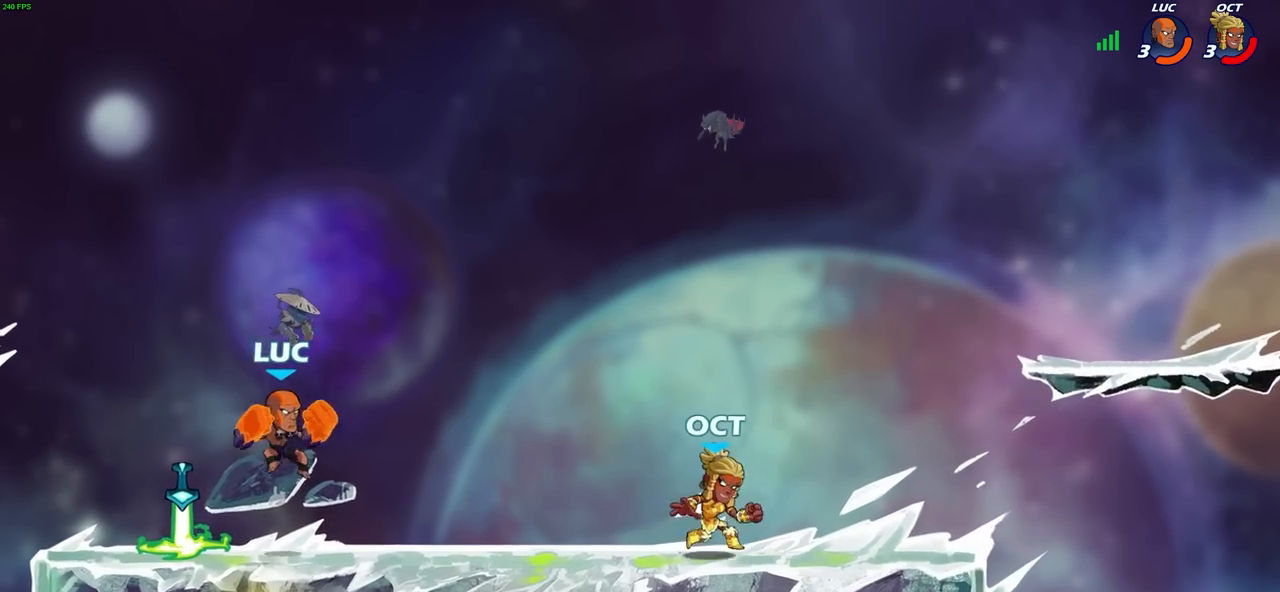
{"buttons": [], "left_stick": "center", "right_stick": "center", "events": [[67, "left_stick", "right"], [83, "R2", "down"], [117, "SQUARE", "down"], [250, "R2", "up"], [250, "SQUARE", "up"], [250, "left_stick", "center"]]}
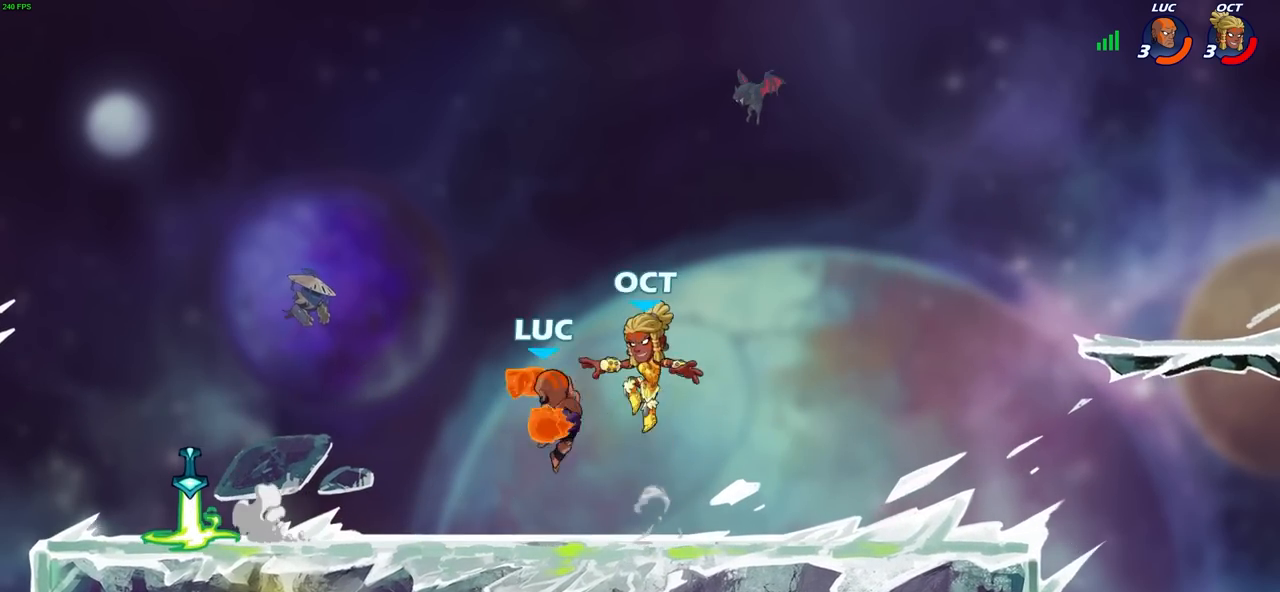
{"buttons": ["CROSS", "R2"], "left_stick": "left", "right_stick": "center", "events": [[233, "left_stick", "up-left"], [283, "CROSS", "down"], [383, "R2", "down"], [467, "left_stick", "left"]]}
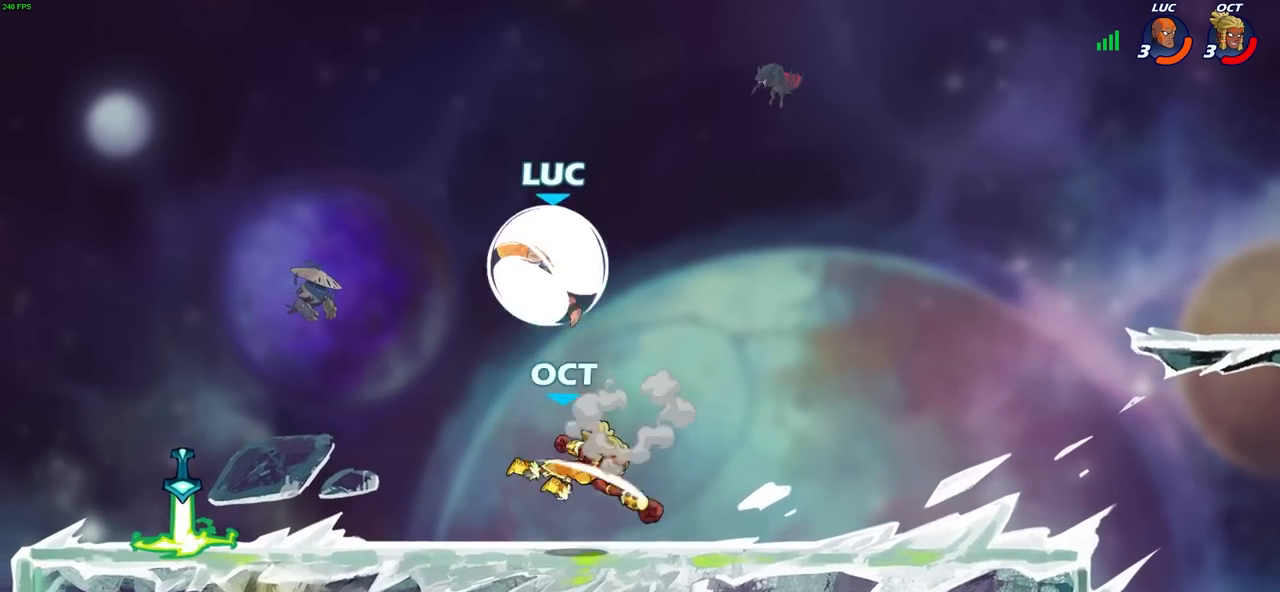
{"buttons": [], "left_stick": "right", "right_stick": "center", "events": [[33, "CROSS", "up"], [100, "R2", "up"], [100, "left_stick", "down-left"], [300, "left_stick", "right"], [317, "SQUARE", "down"], [417, "SQUARE", "up"]]}
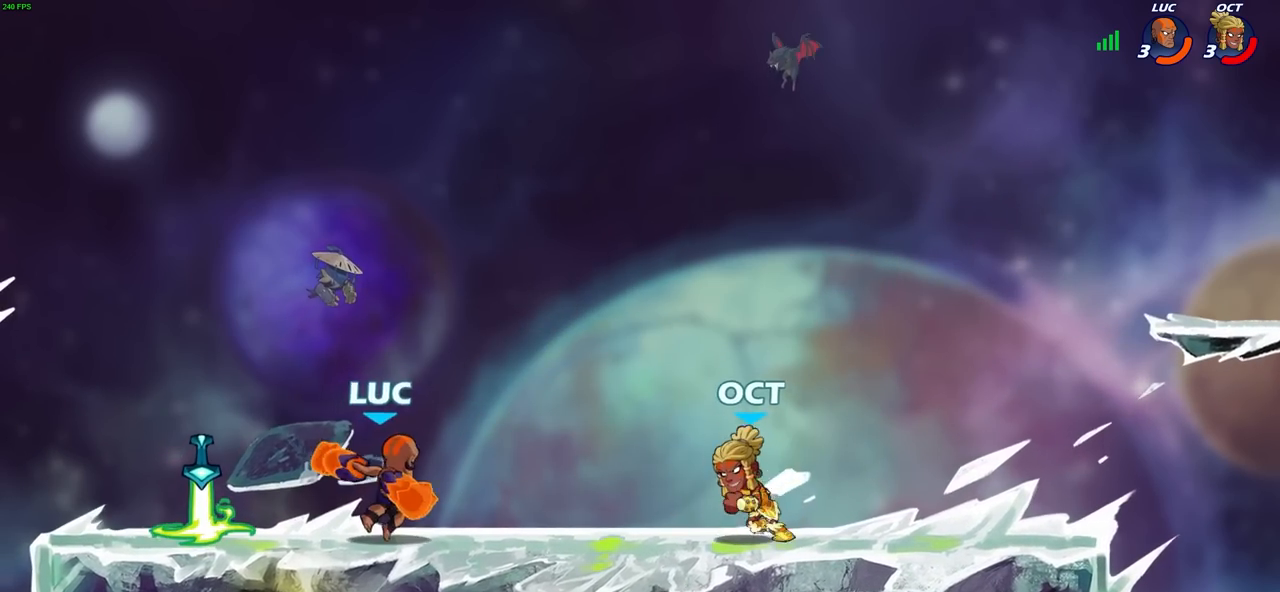
{"buttons": ["CROSS"], "left_stick": "up-left", "right_stick": "center", "events": [[17, "left_stick", "center"], [167, "left_stick", "left"], [450, "CROSS", "down"], [500, "left_stick", "up-left"]]}
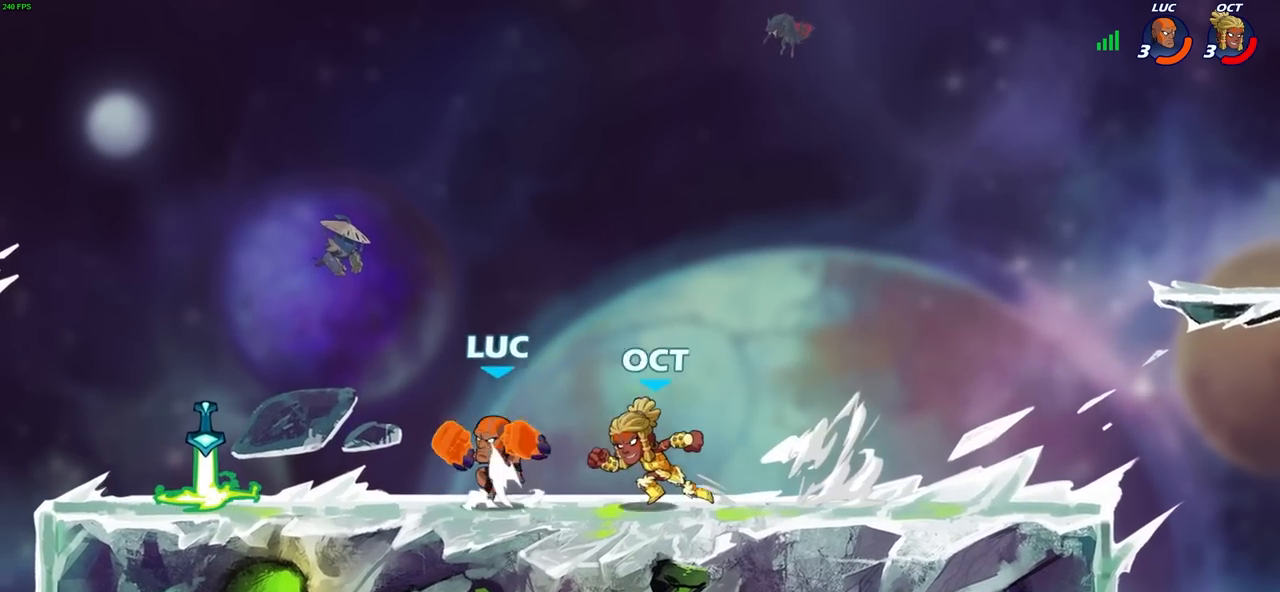
{"buttons": [], "left_stick": "right", "right_stick": "center", "events": [[100, "CROSS", "up"], [133, "left_stick", "left"], [433, "left_stick", "up"], [500, "left_stick", "right"]]}
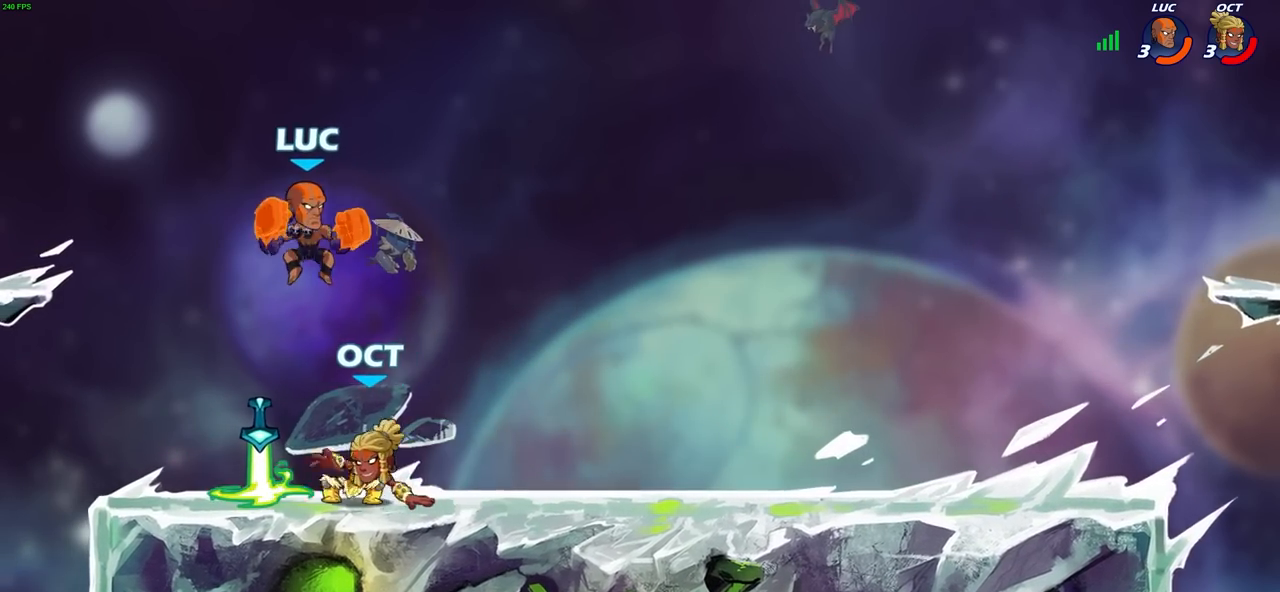
{"buttons": [], "left_stick": "center", "right_stick": "center", "events": [[117, "left_stick", "down-right"], [200, "SQUARE", "down"], [267, "SQUARE", "up"], [267, "left_stick", "center"]]}
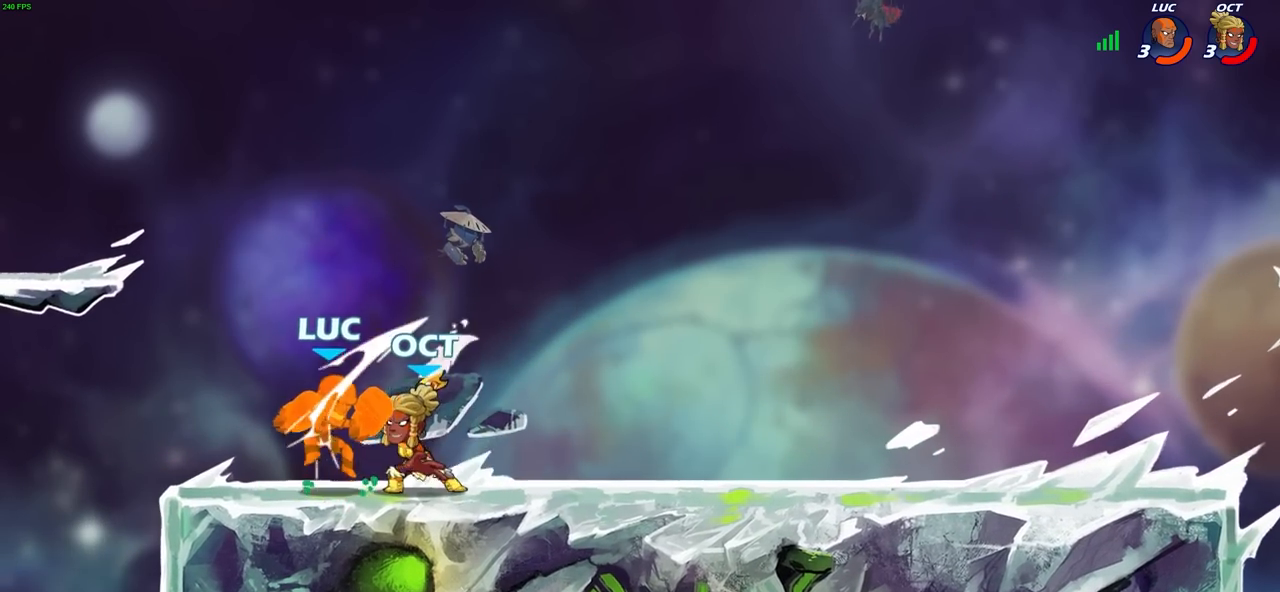
{"buttons": [], "left_stick": "center", "right_stick": "center", "events": []}
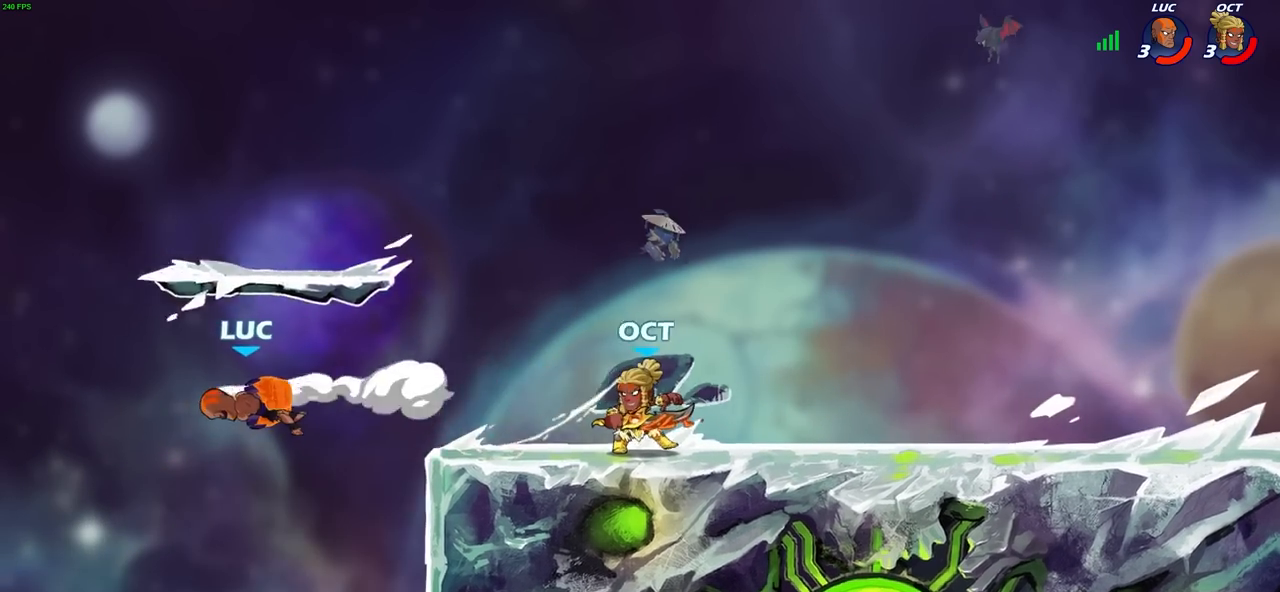
{"buttons": ["R2"], "left_stick": "right", "right_stick": "center", "events": [[33, "left_stick", "right"], [383, "R2", "down"]]}
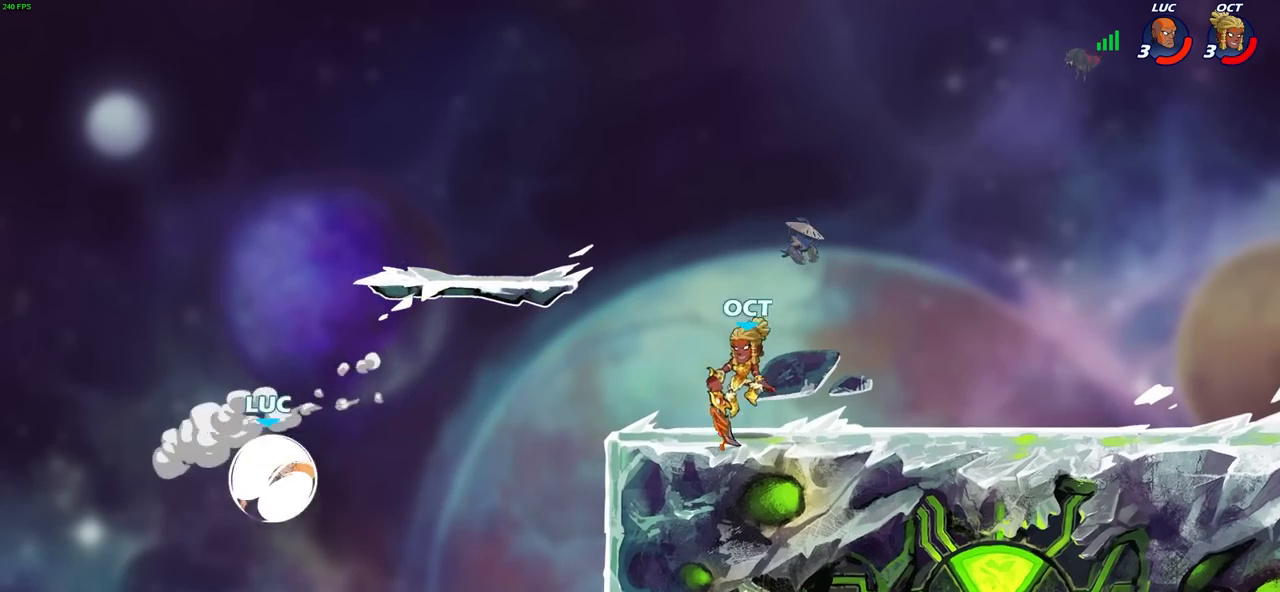
{"buttons": [], "left_stick": "right", "right_stick": "center", "events": [[83, "R2", "up"], [117, "left_stick", "center"], [500, "left_stick", "right"]]}
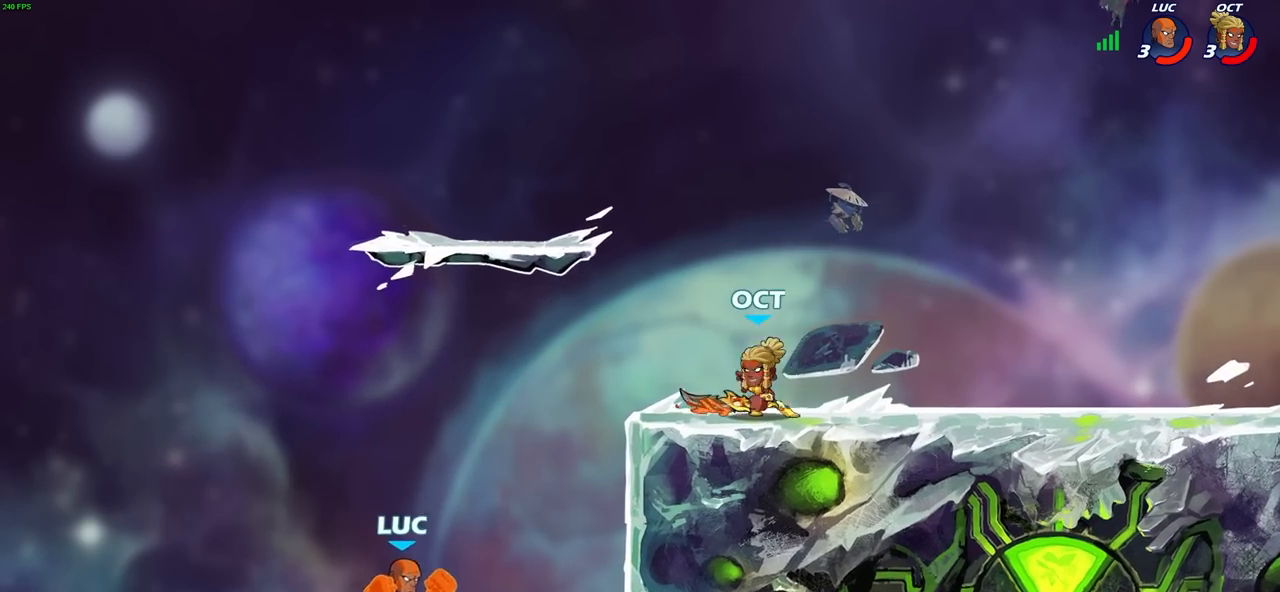
{"buttons": [], "left_stick": "center", "right_stick": "center", "events": [[50, "CROSS", "down"], [50, "left_stick", "center"], [167, "CROSS", "up"], [250, "CIRCLE", "down"], [367, "CIRCLE", "up"]]}
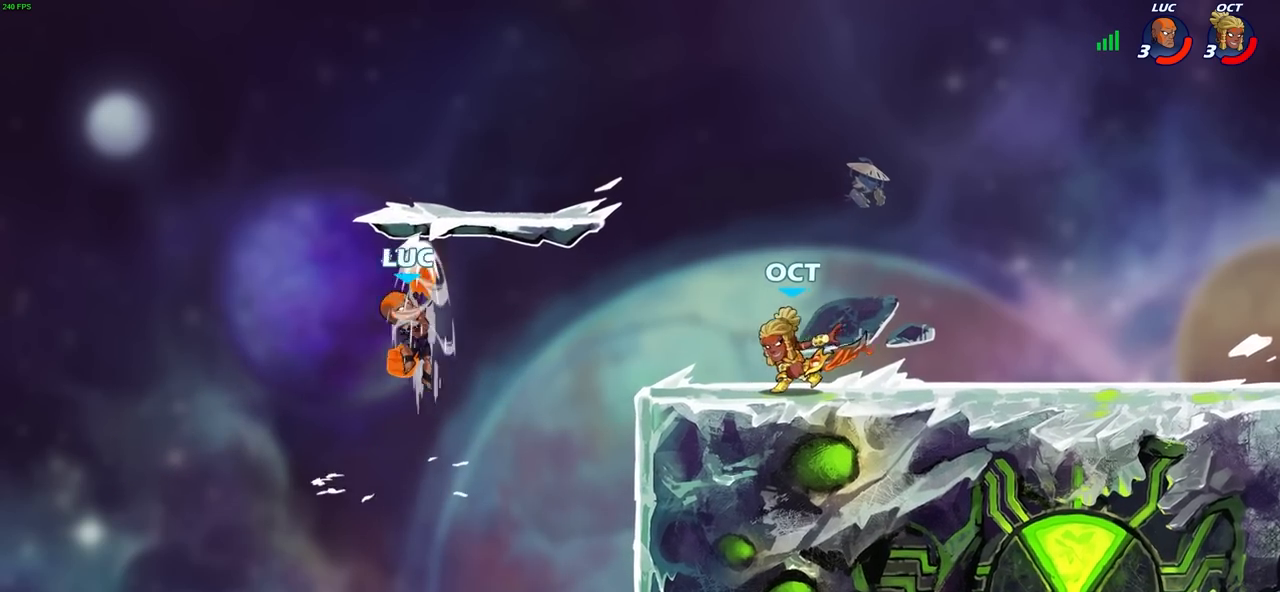
{"buttons": [], "left_stick": "center", "right_stick": "center", "events": [[350, "left_stick", "right"], [450, "left_stick", "center"]]}
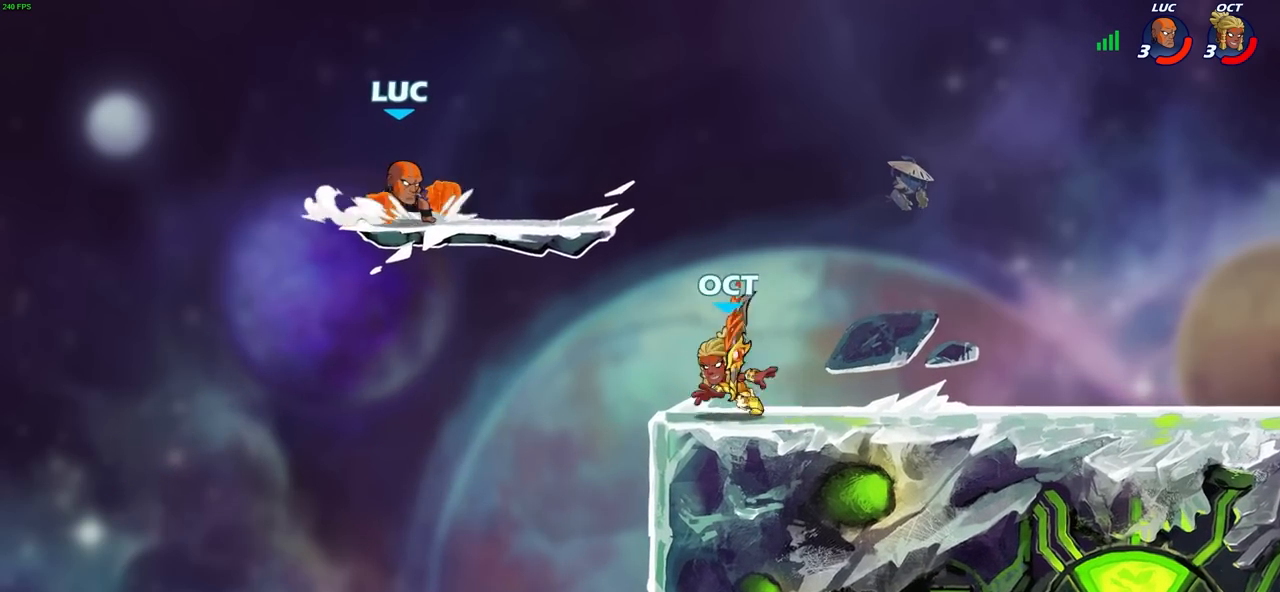
{"buttons": [], "left_stick": "center", "right_stick": "center", "events": [[17, "left_stick", "down-right"], [67, "CIRCLE", "down"], [167, "CIRCLE", "up"], [167, "left_stick", "center"]]}
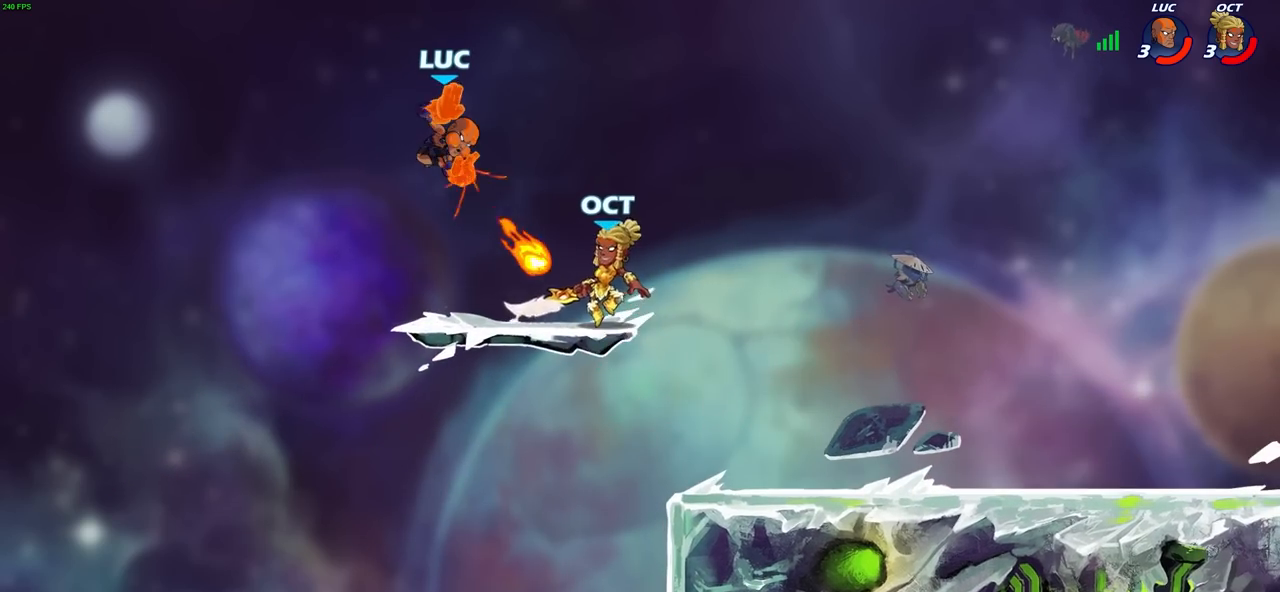
{"buttons": [], "left_stick": "center", "right_stick": "center", "events": []}
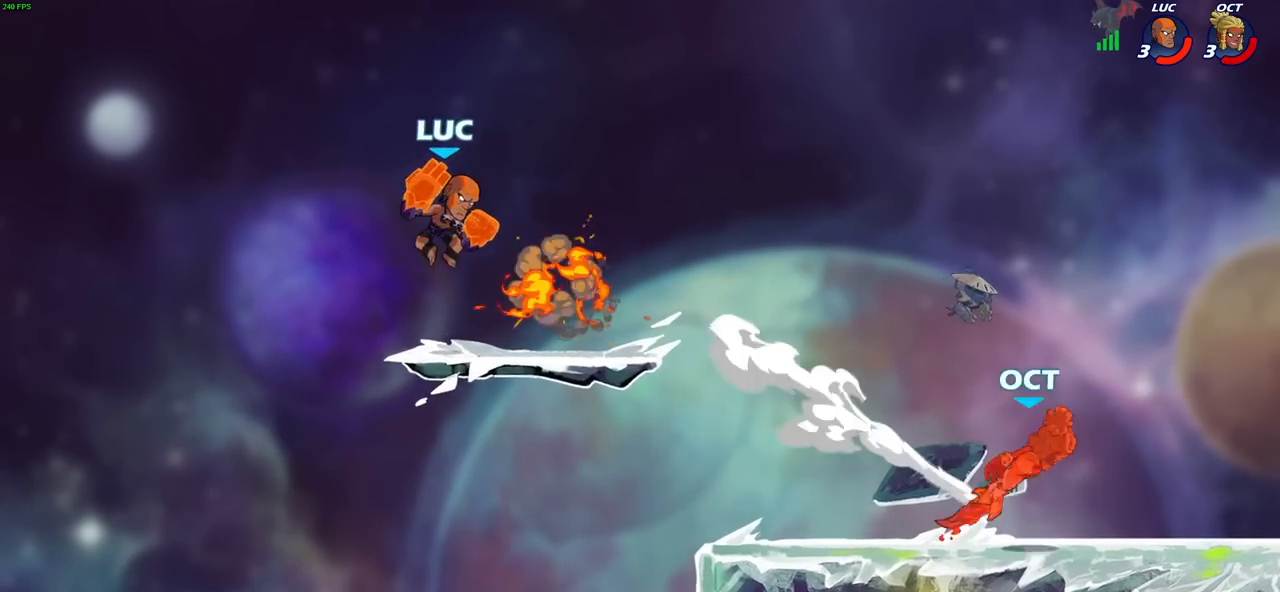
{"buttons": [], "left_stick": "right", "right_stick": "center", "events": [[83, "left_stick", "right"]]}
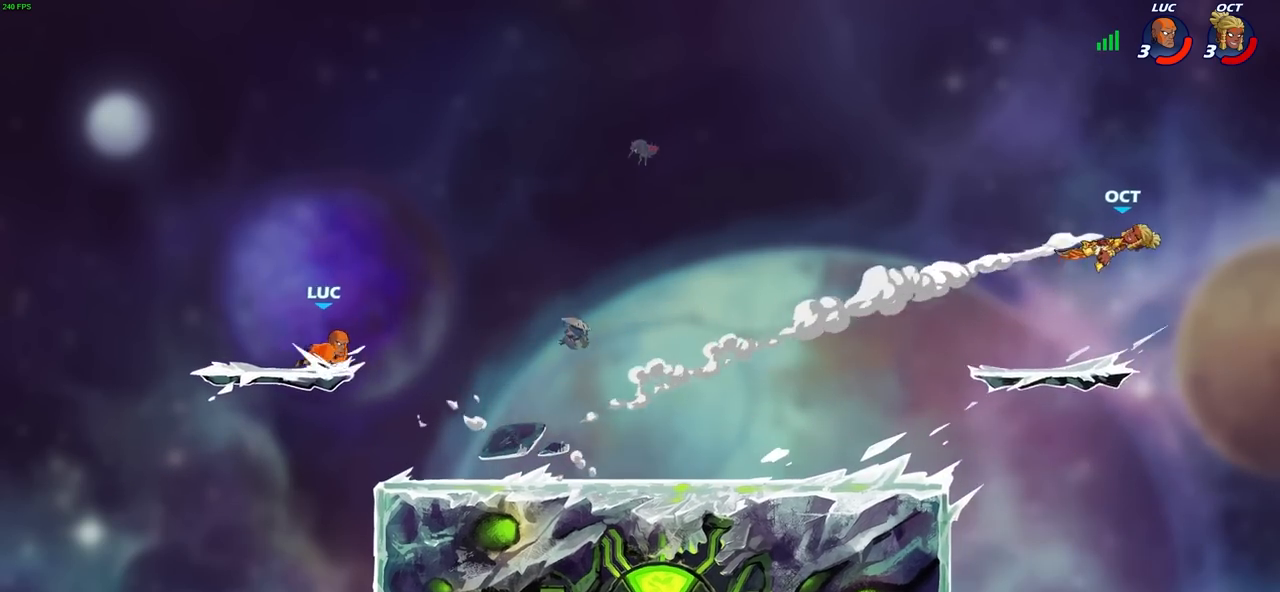
{"buttons": [], "left_stick": "right", "right_stick": "center", "events": [[17, "R2", "down"], [200, "R2", "up"], [233, "left_stick", "down-right"], [483, "left_stick", "right"]]}
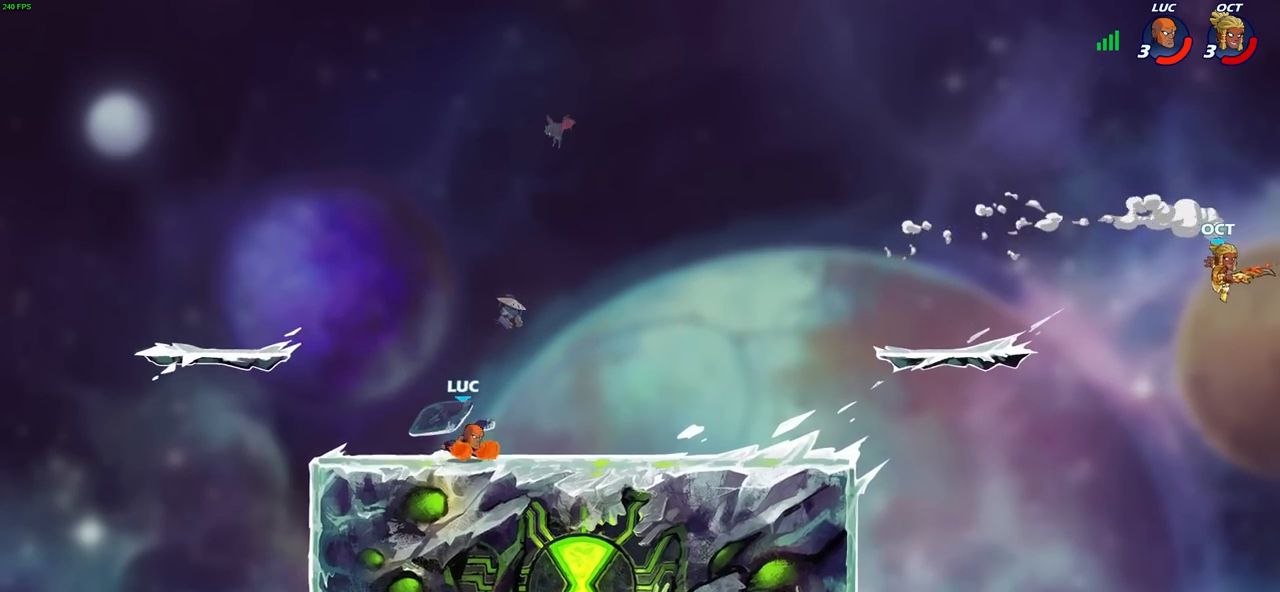
{"buttons": [], "left_stick": "right", "right_stick": "center", "events": [[33, "R2", "down"], [67, "CROSS", "down"], [150, "CROSS", "up"], [183, "R2", "up"], [183, "left_stick", "down-right"], [400, "left_stick", "right"]]}
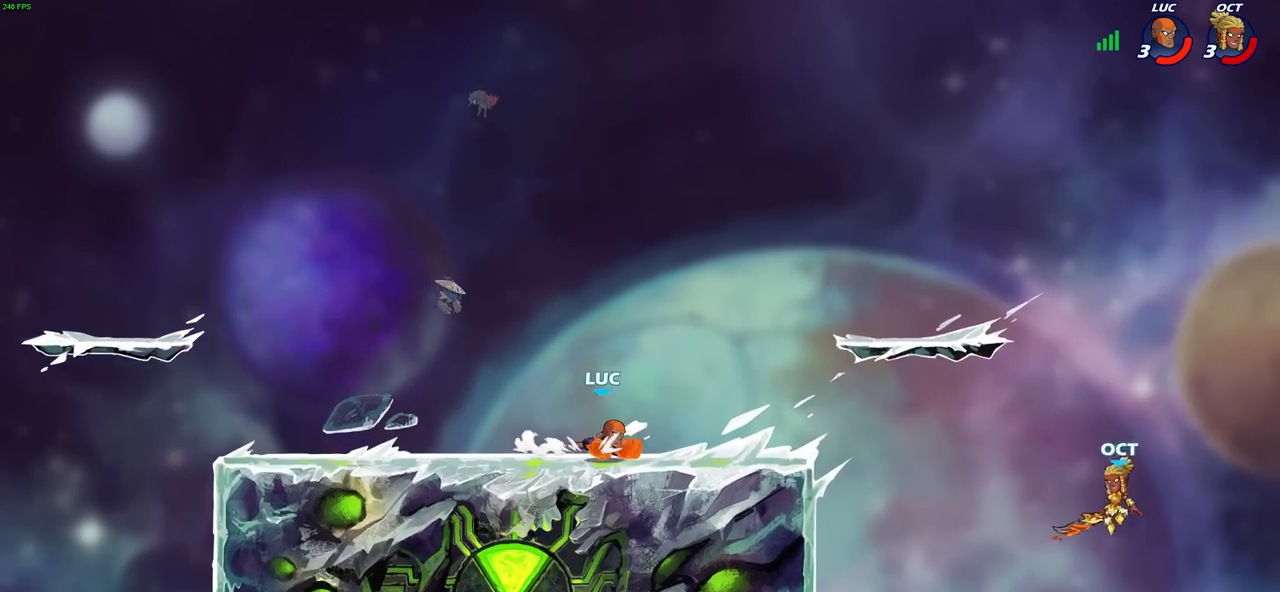
{"buttons": [], "left_stick": "right", "right_stick": "center", "events": []}
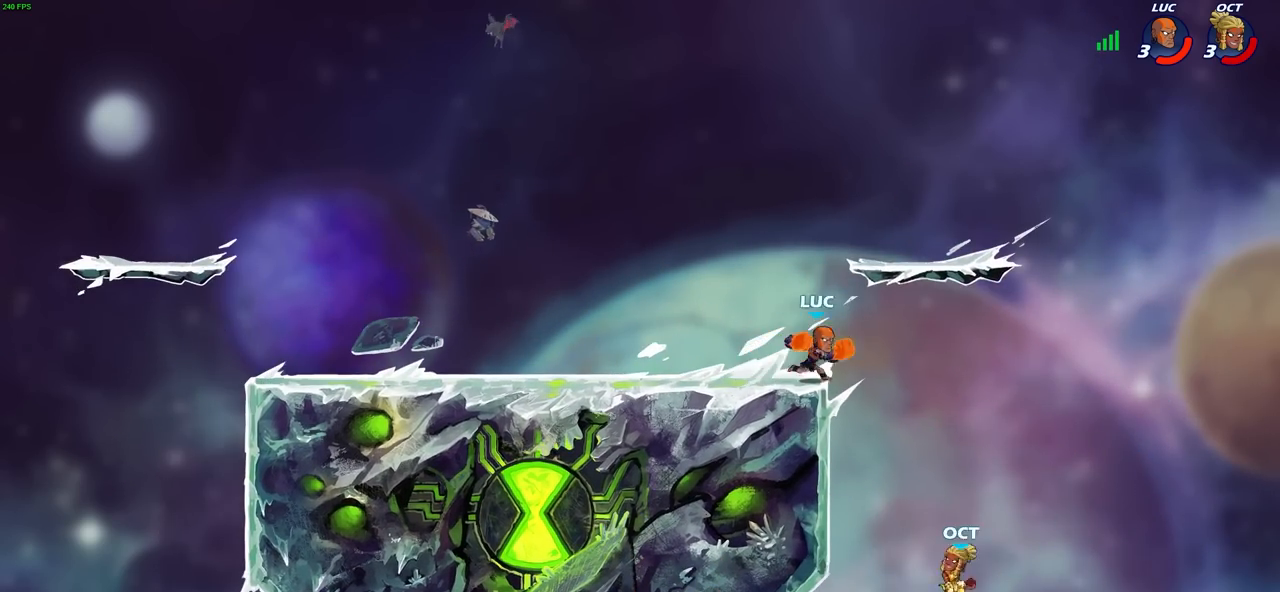
{"buttons": ["CIRCLE"], "left_stick": "down-right", "right_stick": "center", "events": [[83, "left_stick", "down-left"], [200, "CIRCLE", "down"], [433, "left_stick", "down-right"]]}
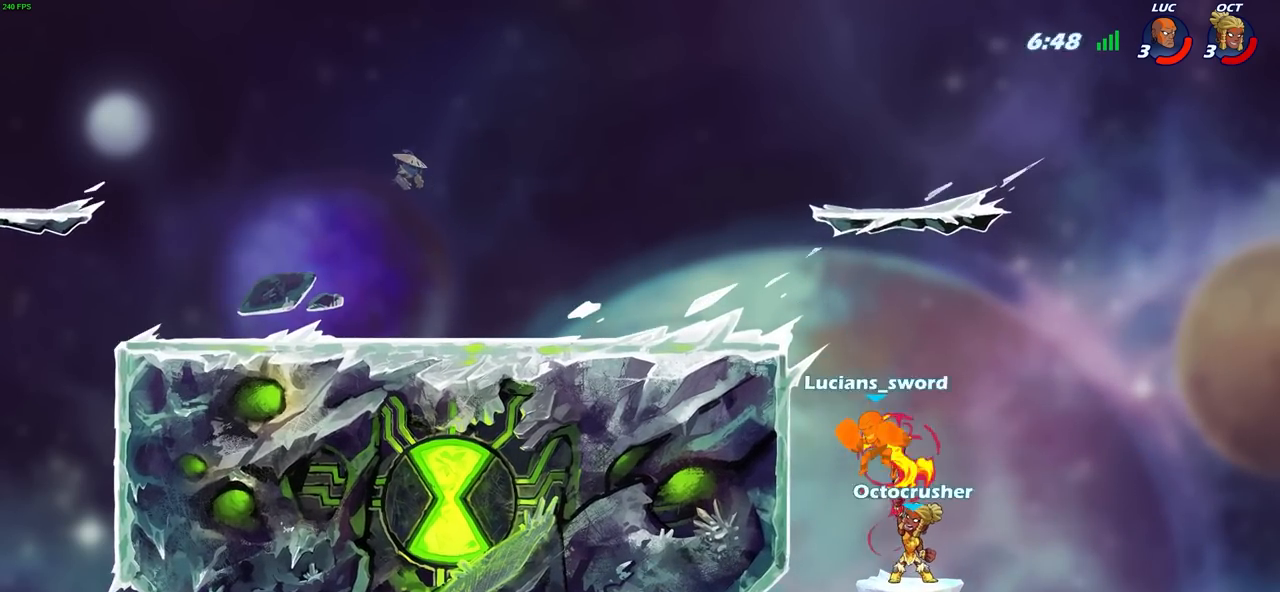
{"buttons": ["L2"], "left_stick": "left", "right_stick": "center", "events": [[17, "L1", "down"], [33, "L1", "up"], [67, "CIRCLE", "up"], [117, "left_stick", "center"], [400, "left_stick", "left"], [467, "L2", "down"]]}
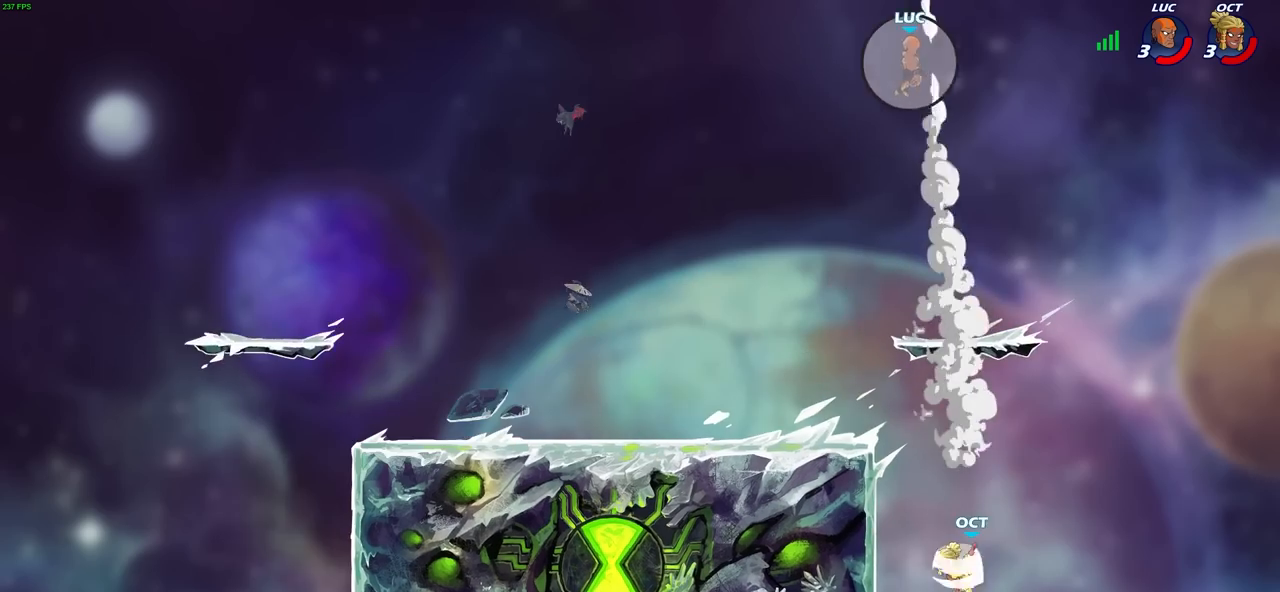
{"buttons": ["L1", "L2"], "left_stick": "down-left", "right_stick": "center", "events": [[117, "L2", "up"], [117, "left_stick", "down-left"], [217, "L2", "down"], [350, "L2", "up"], [433, "L2", "down"], [450, "L1", "down"]]}
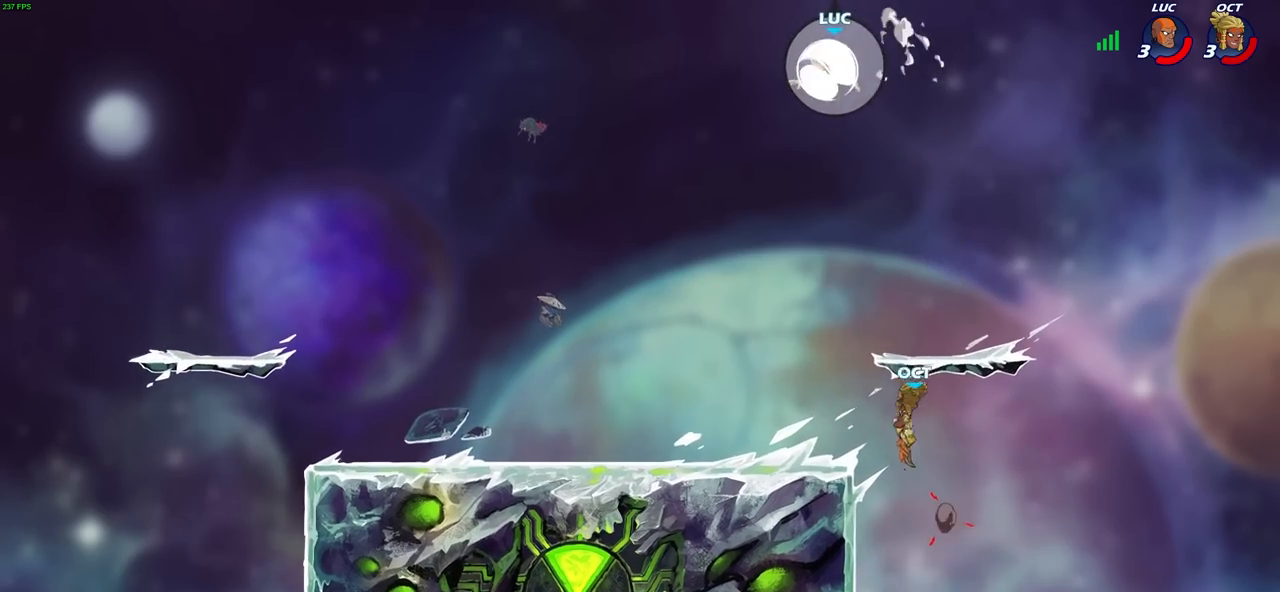
{"buttons": [], "left_stick": "down-right", "right_stick": "center", "events": [[33, "L1", "up"], [33, "L2", "up"], [83, "left_stick", "left"], [300, "left_stick", "down-left"], [467, "left_stick", "down-right"]]}